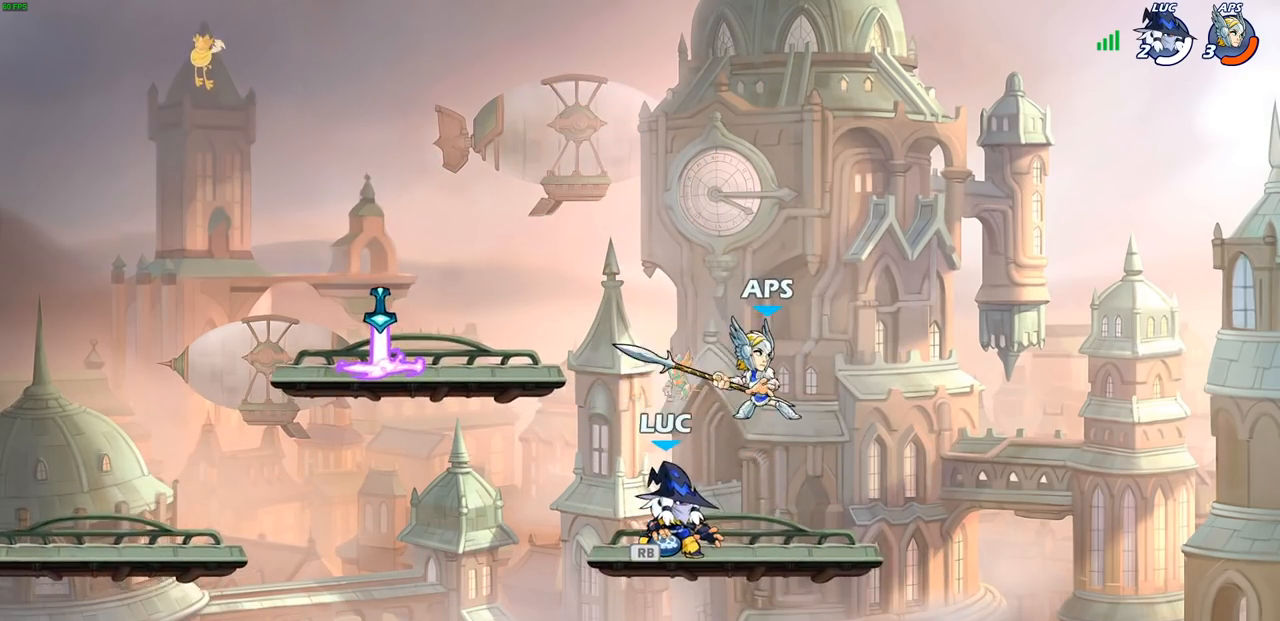
Gameplay with a controller (PlayStation layout); each line is a JSON object with the inputs held at the frame after it. "events" lists button and stick changes between this image and that frame as [ms after this image, input, new state], when the widget could be followed in between.
{"buttons": ["CROSS", "CIRCLE"], "left_stick": "up", "right_stick": "center", "events": [[33, "R1", "up"], [450, "CROSS", "down"], [483, "left_stick", "up"], [500, "CIRCLE", "down"]]}
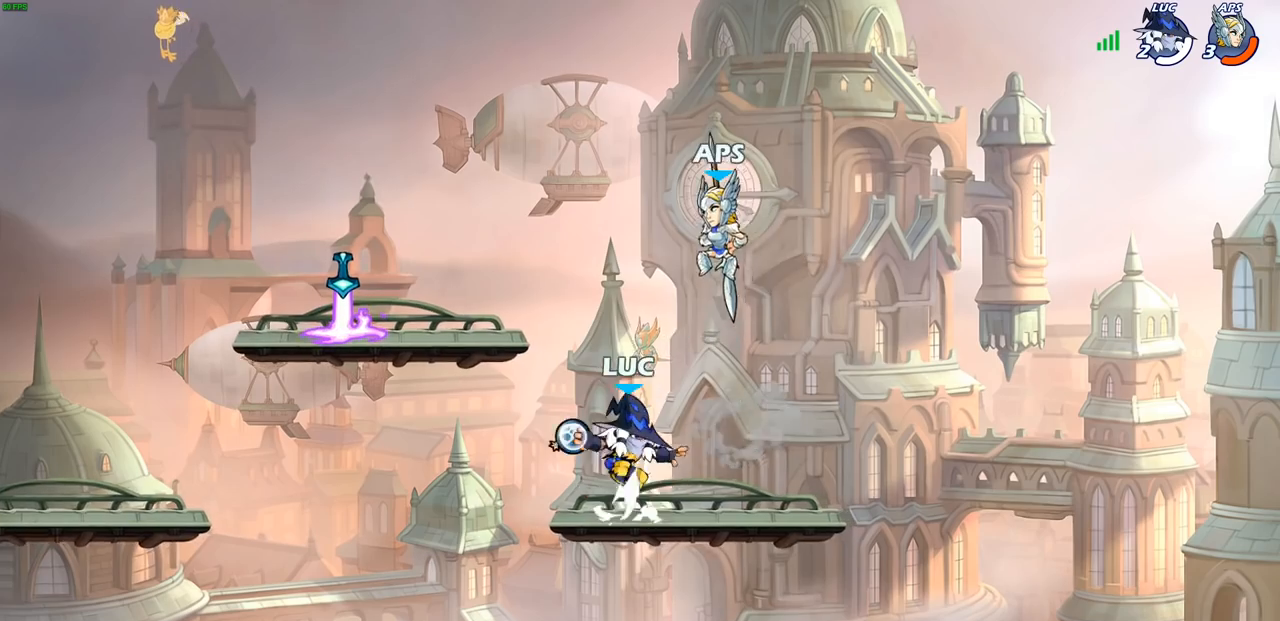
{"buttons": [], "left_stick": "left", "right_stick": "center", "events": [[17, "CROSS", "up"], [83, "CIRCLE", "up"], [100, "left_stick", "center"], [400, "left_stick", "left"]]}
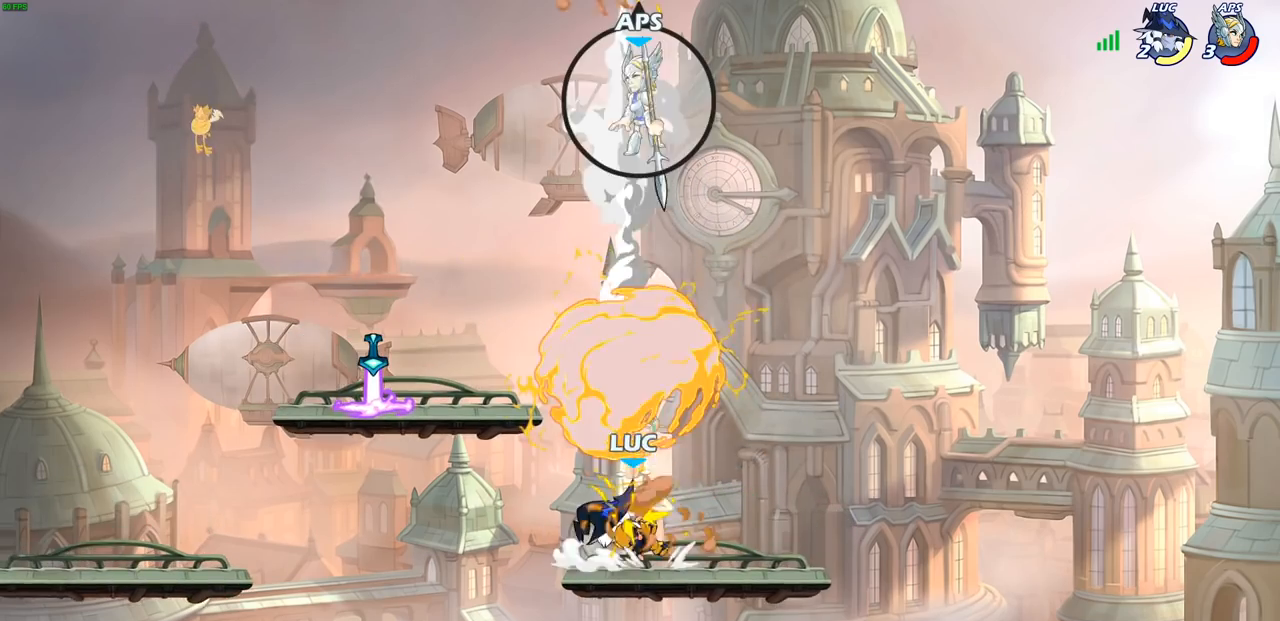
{"buttons": [], "left_stick": "left", "right_stick": "center", "events": [[50, "left_stick", "center"], [117, "left_stick", "left"]]}
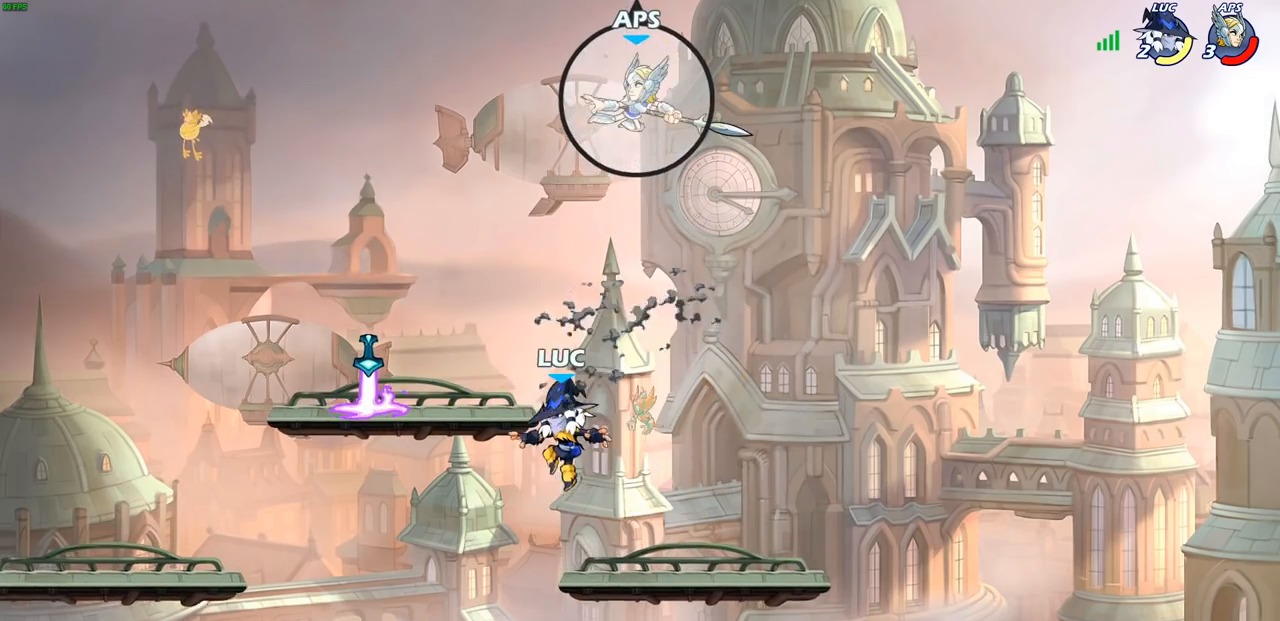
{"buttons": ["CIRCLE", "R2"], "left_stick": "center", "right_stick": "center", "events": [[167, "CROSS", "down"], [250, "CROSS", "up"], [283, "left_stick", "up"], [333, "R1", "down"], [333, "left_stick", "right"], [417, "R1", "up"], [433, "left_stick", "center"], [467, "R2", "down"], [483, "CIRCLE", "down"]]}
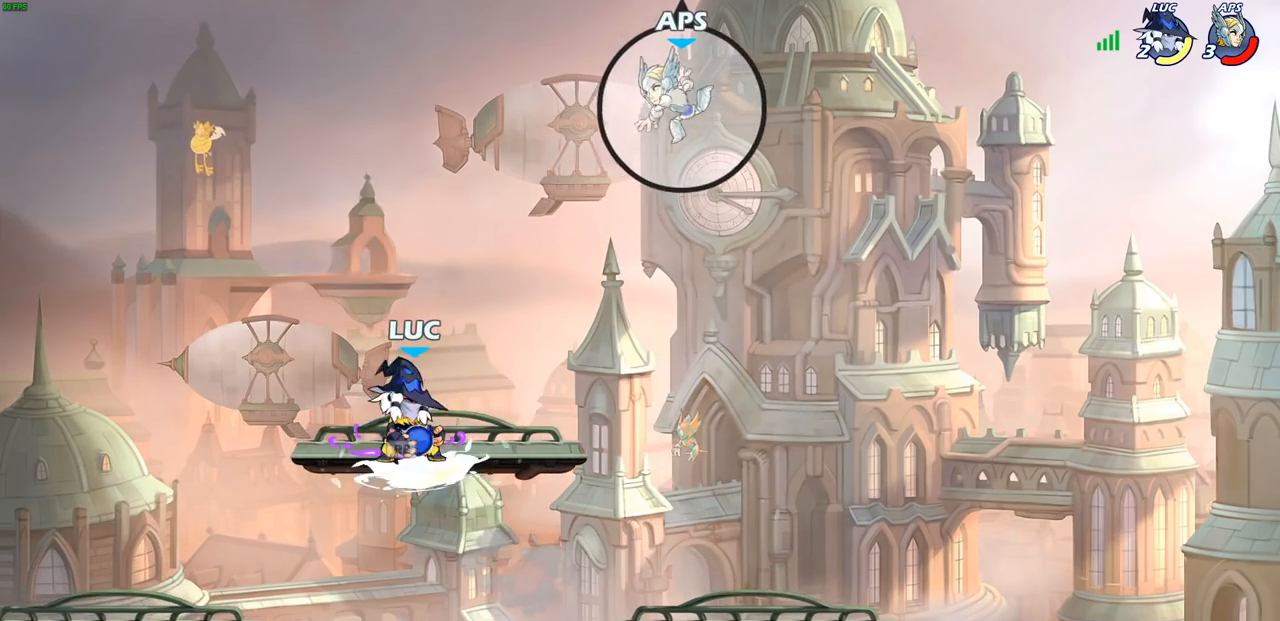
{"buttons": ["CIRCLE", "R2"], "left_stick": "center", "right_stick": "center", "events": [[267, "R1", "down"], [450, "R1", "up"]]}
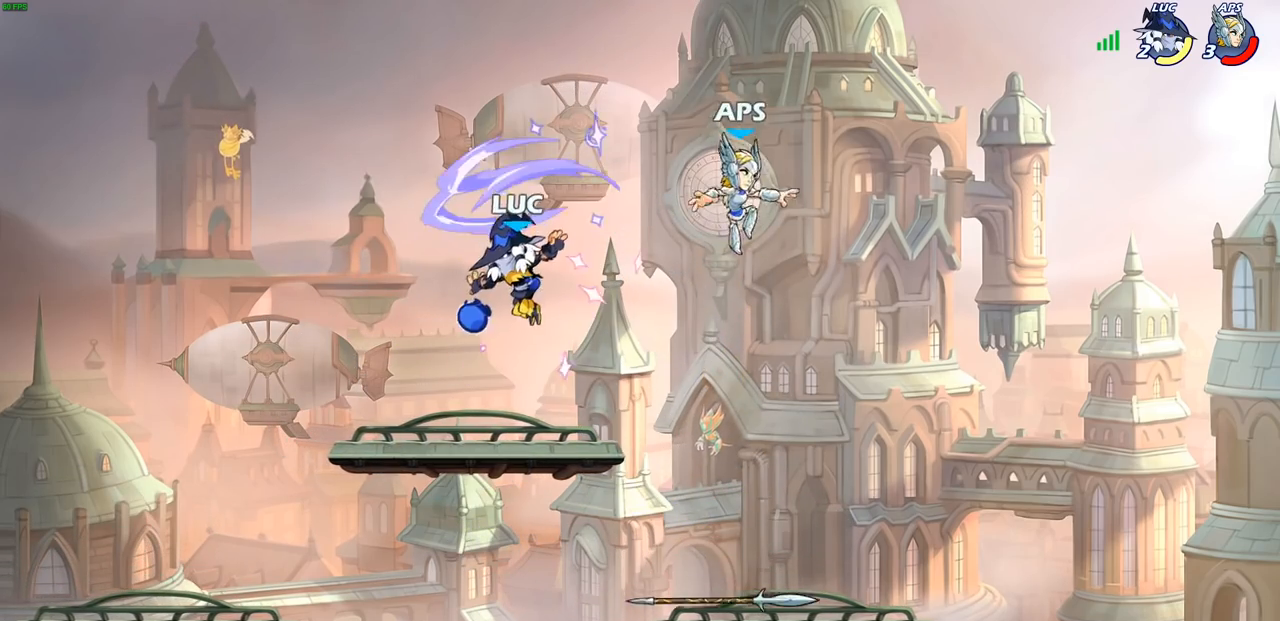
{"buttons": [], "left_stick": "down-right", "right_stick": "center", "events": [[150, "CIRCLE", "up"], [200, "R2", "up"], [267, "left_stick", "down-left"], [500, "left_stick", "down-right"]]}
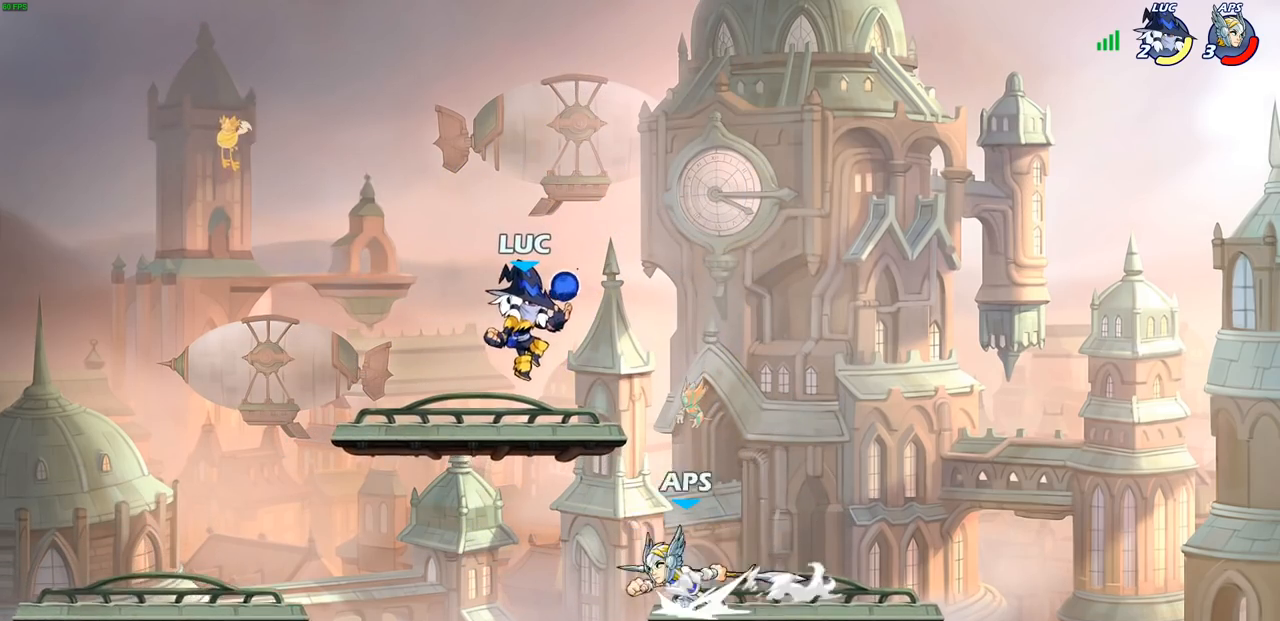
{"buttons": [], "left_stick": "center", "right_stick": "center", "events": [[50, "SQUARE", "down"], [150, "SQUARE", "up"], [150, "left_stick", "center"]]}
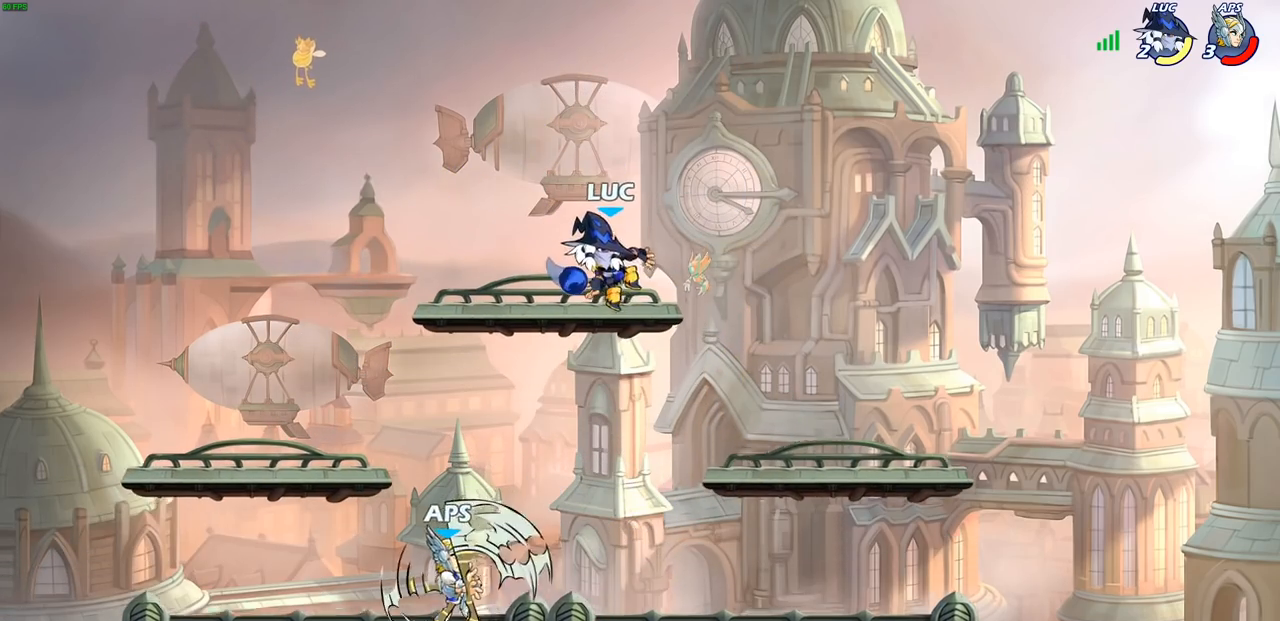
{"buttons": [], "left_stick": "down-left", "right_stick": "center", "events": [[167, "CROSS", "down"], [267, "left_stick", "left"], [283, "CROSS", "up"], [350, "left_stick", "down-left"]]}
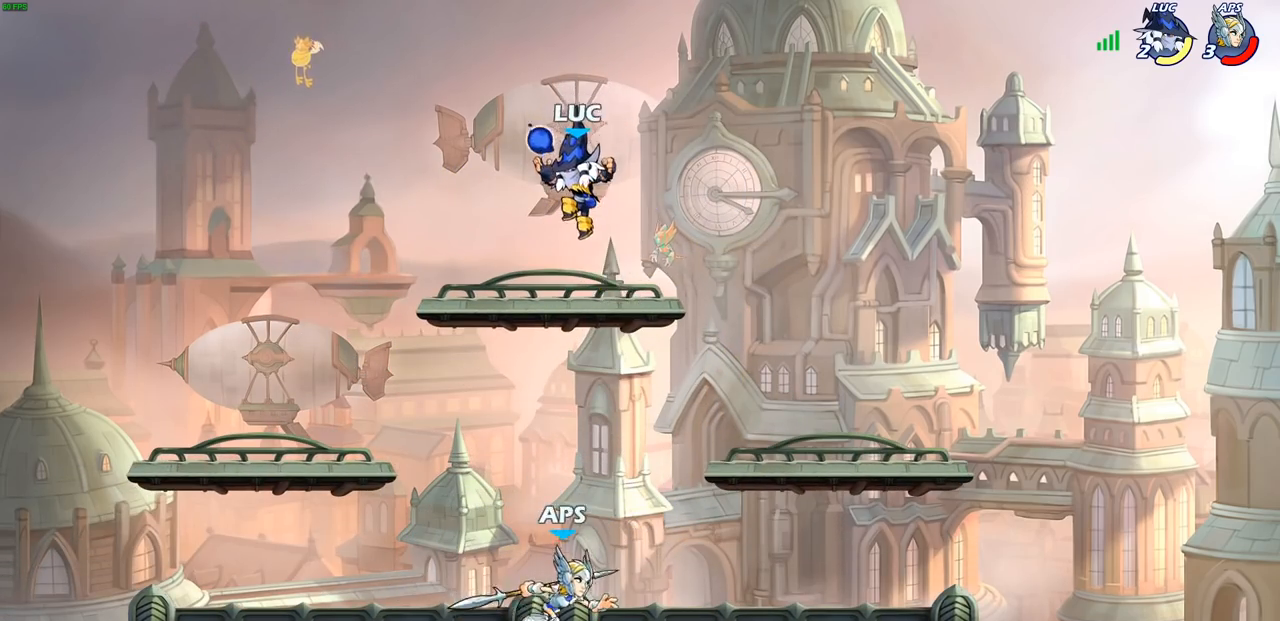
{"buttons": [], "left_stick": "center", "right_stick": "center", "events": [[83, "CIRCLE", "down"], [83, "left_stick", "down"], [200, "CIRCLE", "up"], [267, "left_stick", "center"]]}
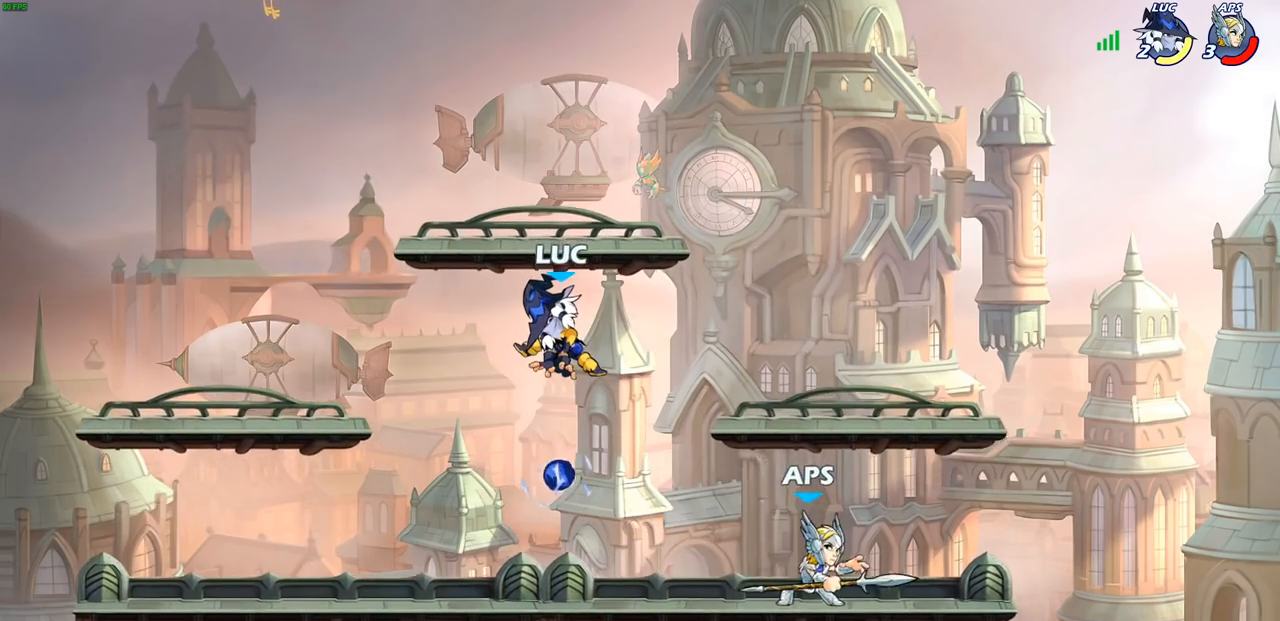
{"buttons": ["CROSS"], "left_stick": "up-right", "right_stick": "center", "events": [[183, "left_stick", "right"], [350, "CROSS", "down"], [367, "left_stick", "up-right"]]}
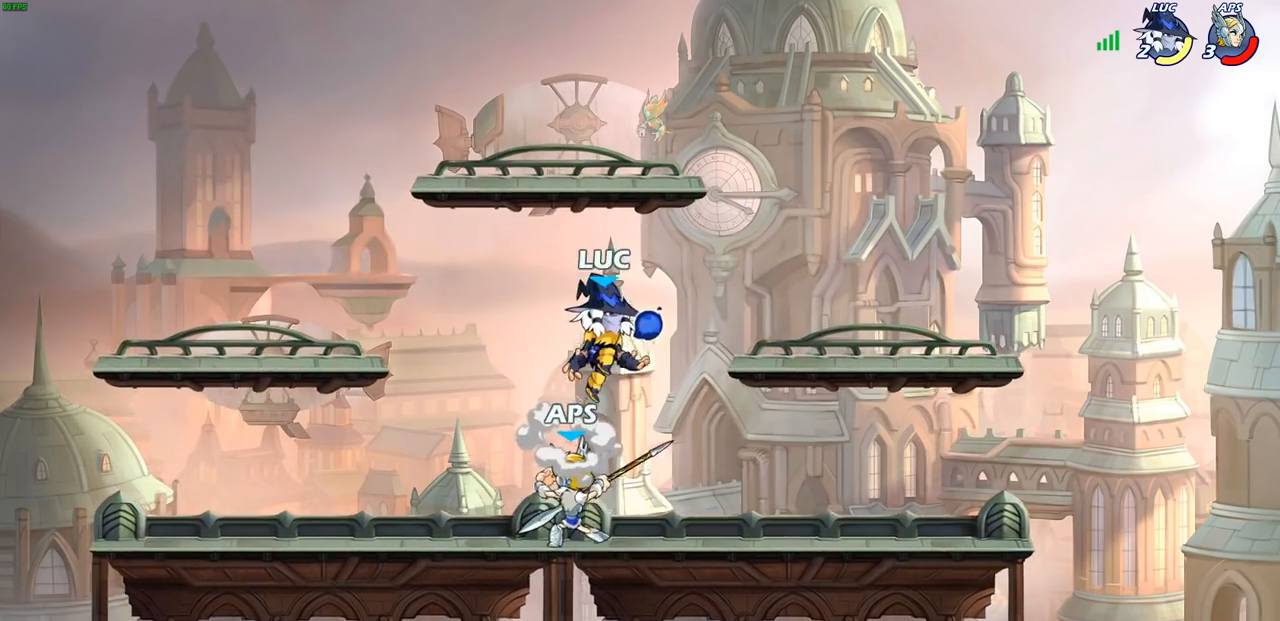
{"buttons": [], "left_stick": "center", "right_stick": "center", "events": [[33, "CROSS", "up"], [50, "left_stick", "up-left"], [100, "left_stick", "down-left"], [217, "SQUARE", "down"], [283, "SQUARE", "up"], [333, "left_stick", "center"]]}
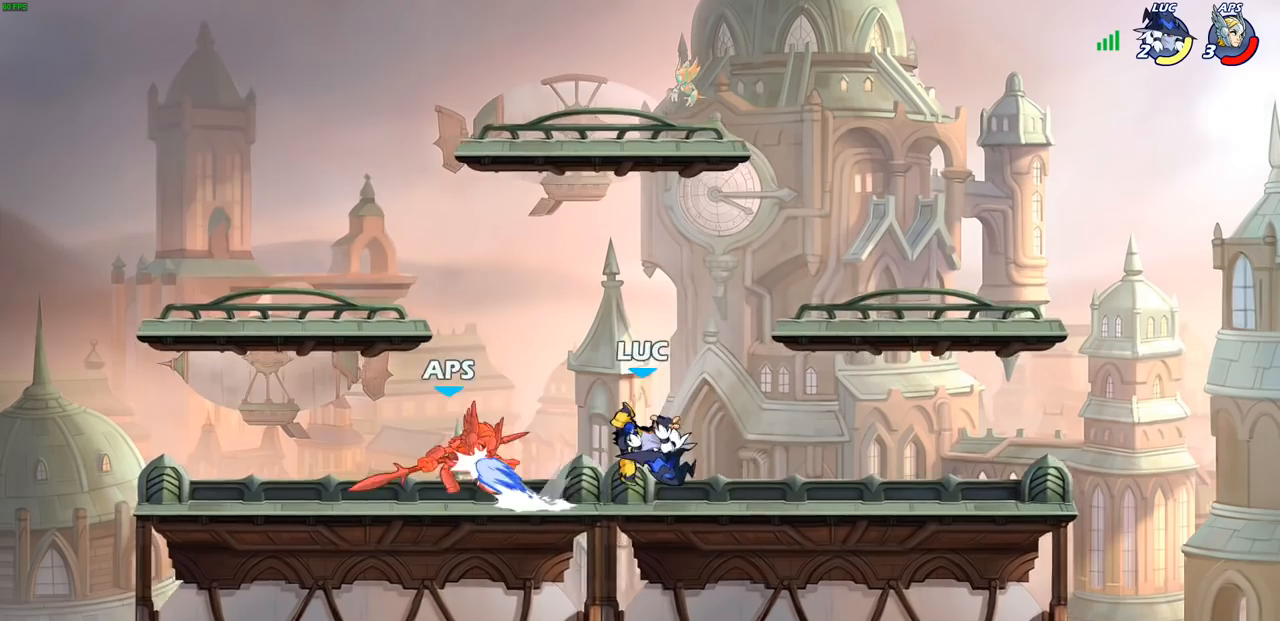
{"buttons": ["R2"], "left_stick": "left", "right_stick": "center", "events": [[133, "left_stick", "left"], [367, "R2", "down"]]}
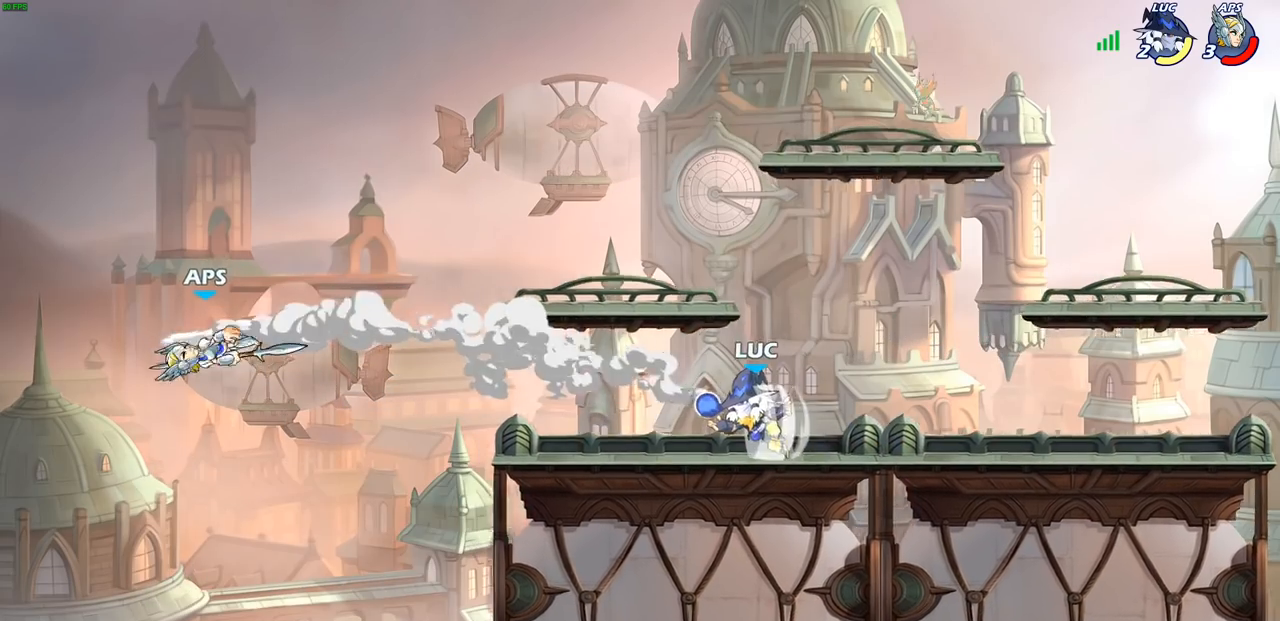
{"buttons": [], "left_stick": "up-left", "right_stick": "center", "events": [[67, "R2", "up"], [250, "left_stick", "right"], [433, "left_stick", "up-left"]]}
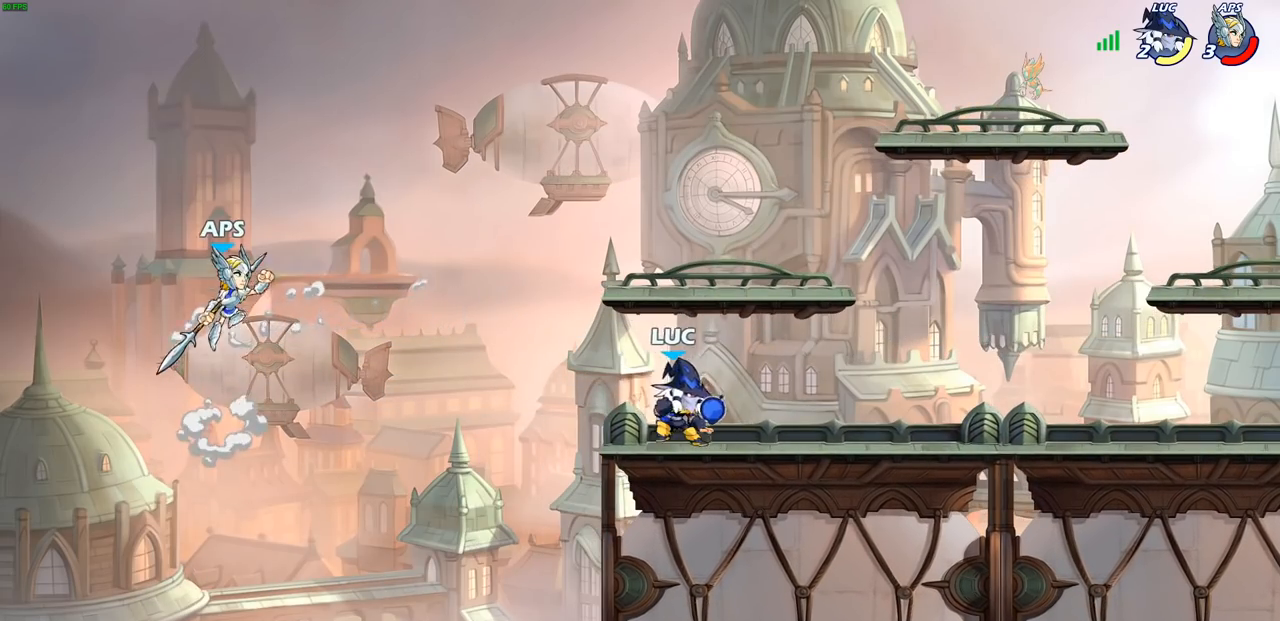
{"buttons": [], "left_stick": "right", "right_stick": "center", "events": [[217, "CROSS", "down"], [333, "CROSS", "up"], [367, "left_stick", "up-right"], [450, "left_stick", "right"]]}
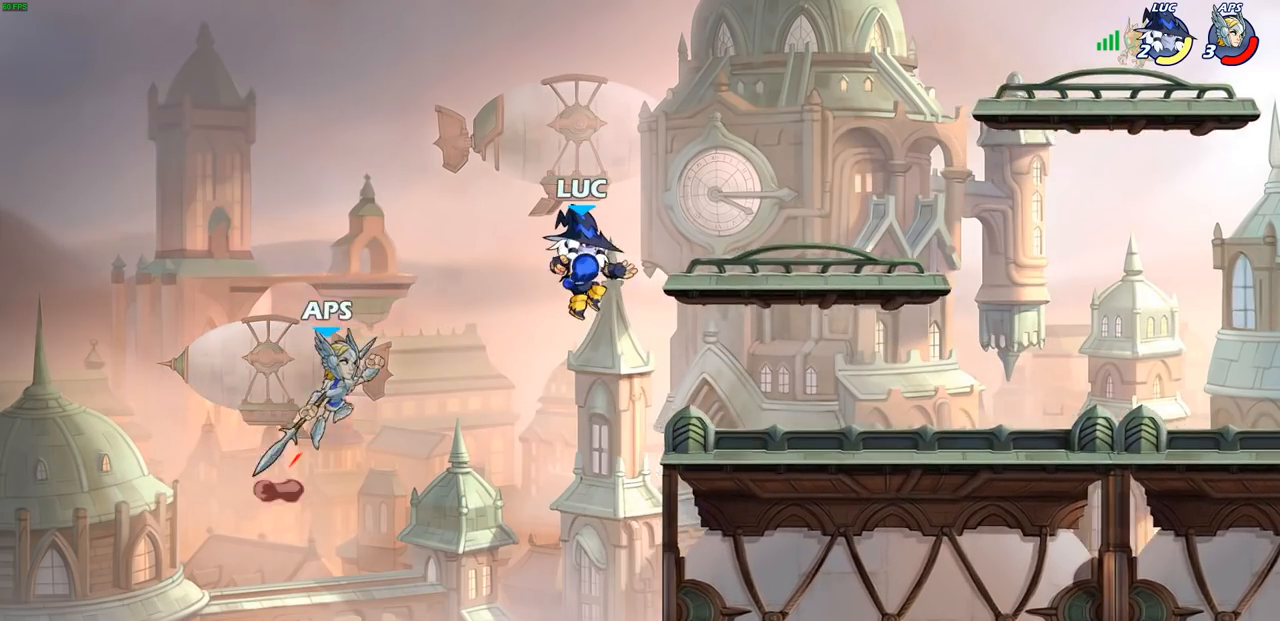
{"buttons": [], "left_stick": "right", "right_stick": "center", "events": [[317, "left_stick", "left"], [500, "left_stick", "right"]]}
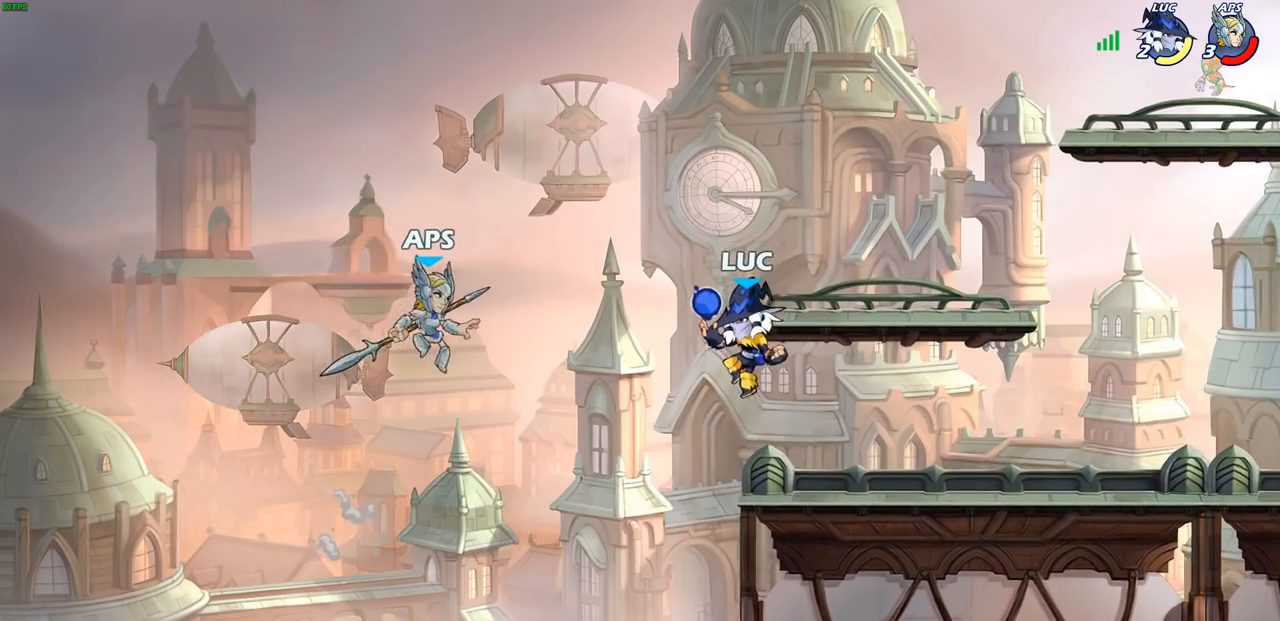
{"buttons": ["CIRCLE"], "left_stick": "down-left", "right_stick": "center", "events": [[83, "CROSS", "down"], [83, "left_stick", "up"], [183, "left_stick", "center"], [233, "CROSS", "up"], [267, "left_stick", "down-left"], [317, "CIRCLE", "down"]]}
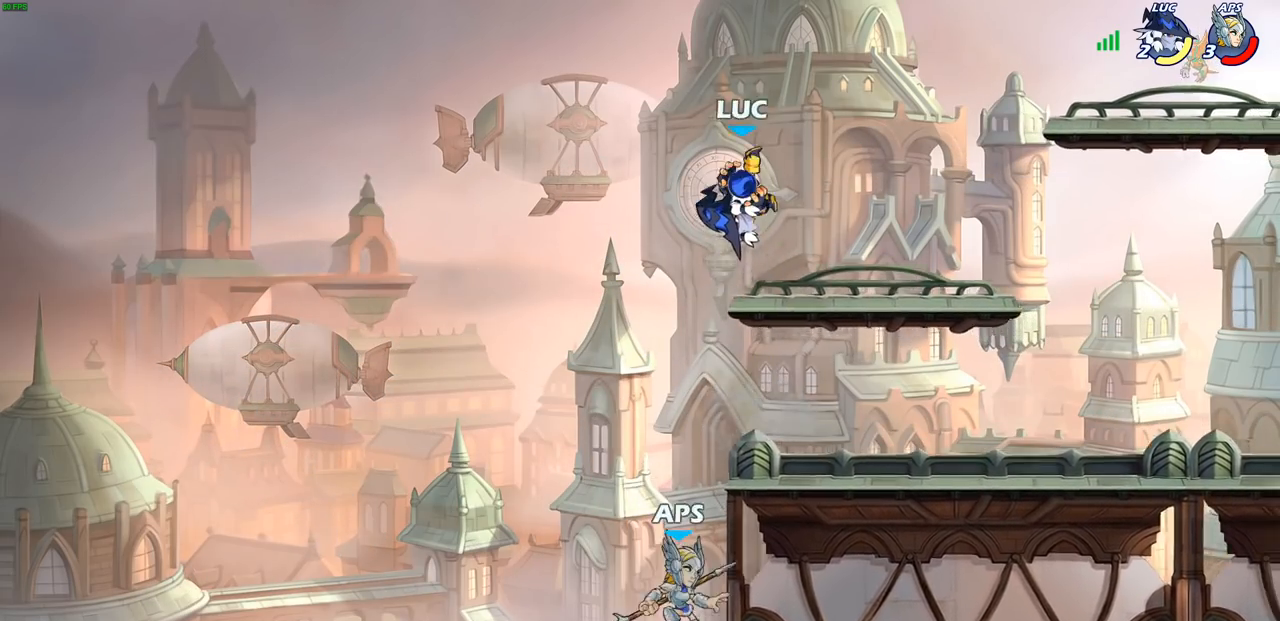
{"buttons": [], "left_stick": "center", "right_stick": "center", "events": [[100, "CIRCLE", "up"], [267, "left_stick", "center"]]}
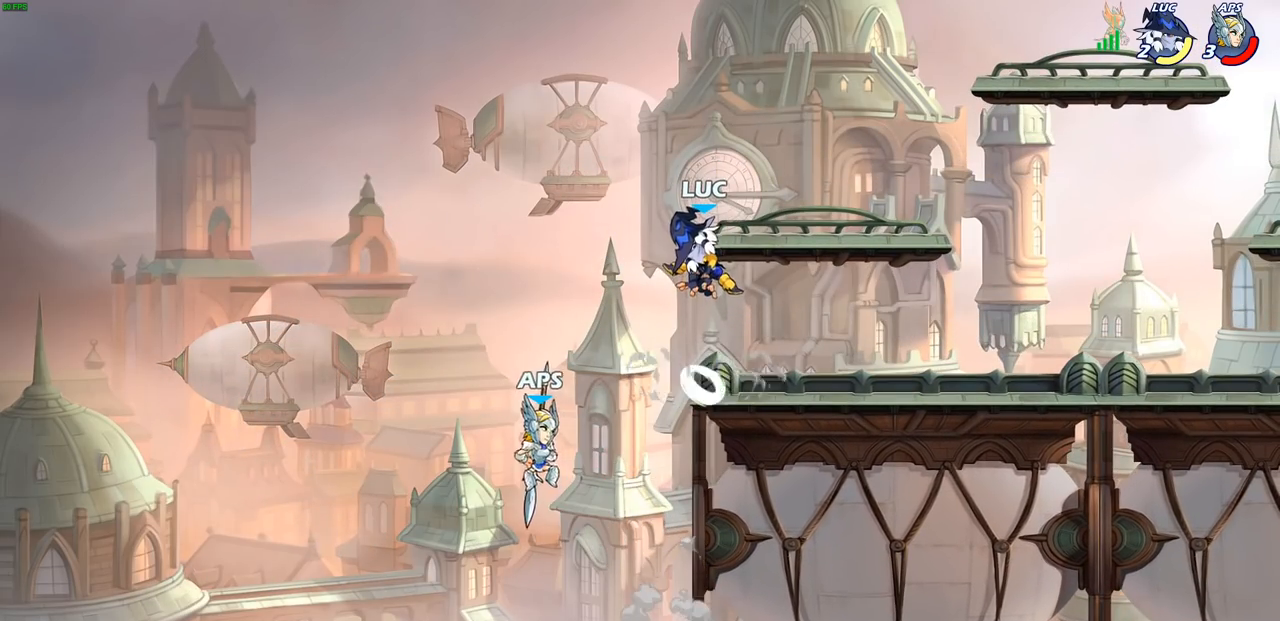
{"buttons": ["R2"], "left_stick": "up-right", "right_stick": "center", "events": [[83, "left_stick", "right"], [250, "CROSS", "down"], [333, "R2", "down"], [367, "left_stick", "up-right"], [400, "CROSS", "up"]]}
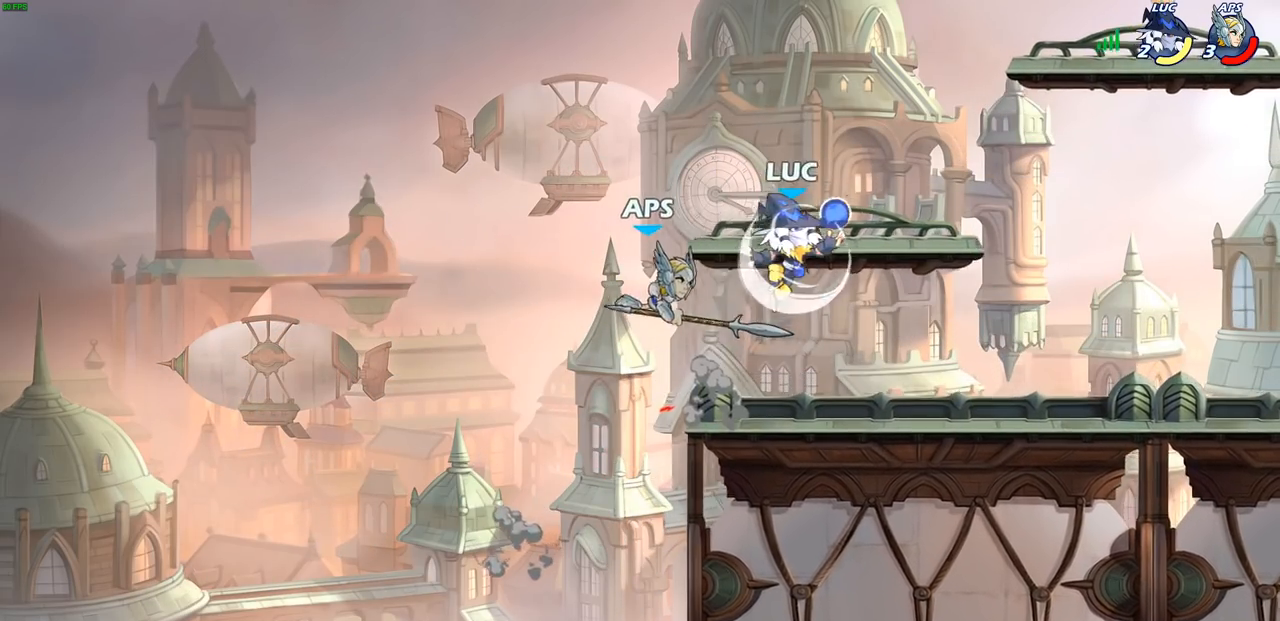
{"buttons": [], "left_stick": "center", "right_stick": "center", "events": [[83, "left_stick", "down-left"], [133, "R2", "up"], [133, "left_stick", "left"], [200, "SQUARE", "down"], [283, "SQUARE", "up"], [300, "left_stick", "center"]]}
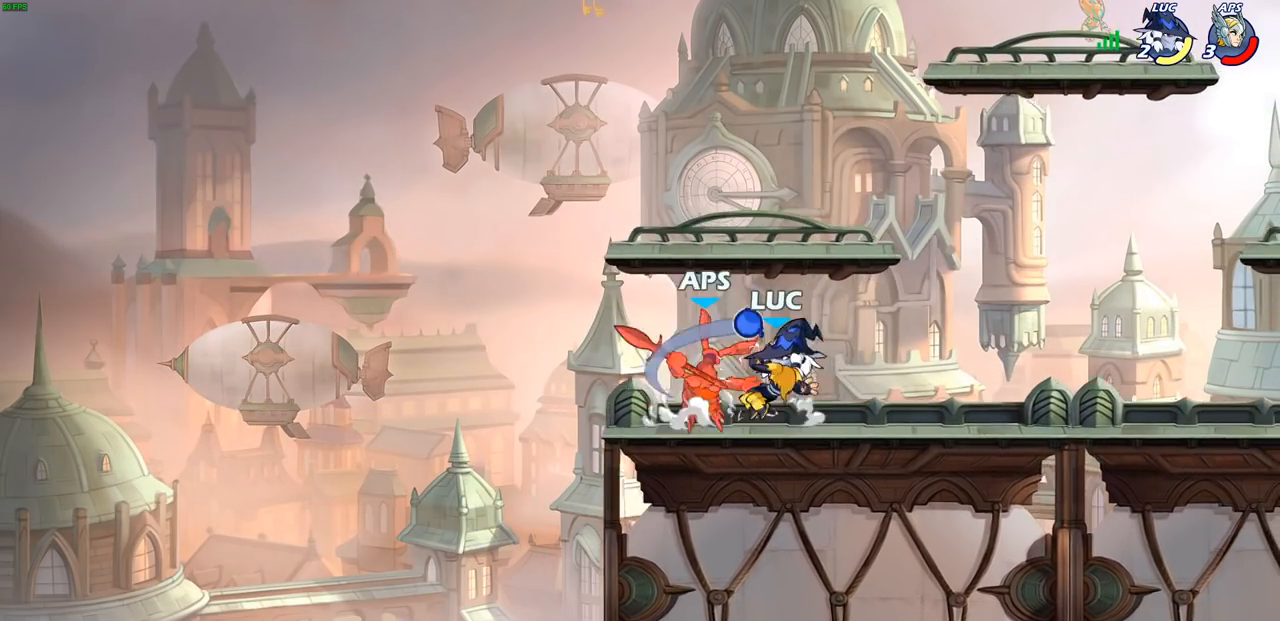
{"buttons": [], "left_stick": "center", "right_stick": "center", "events": []}
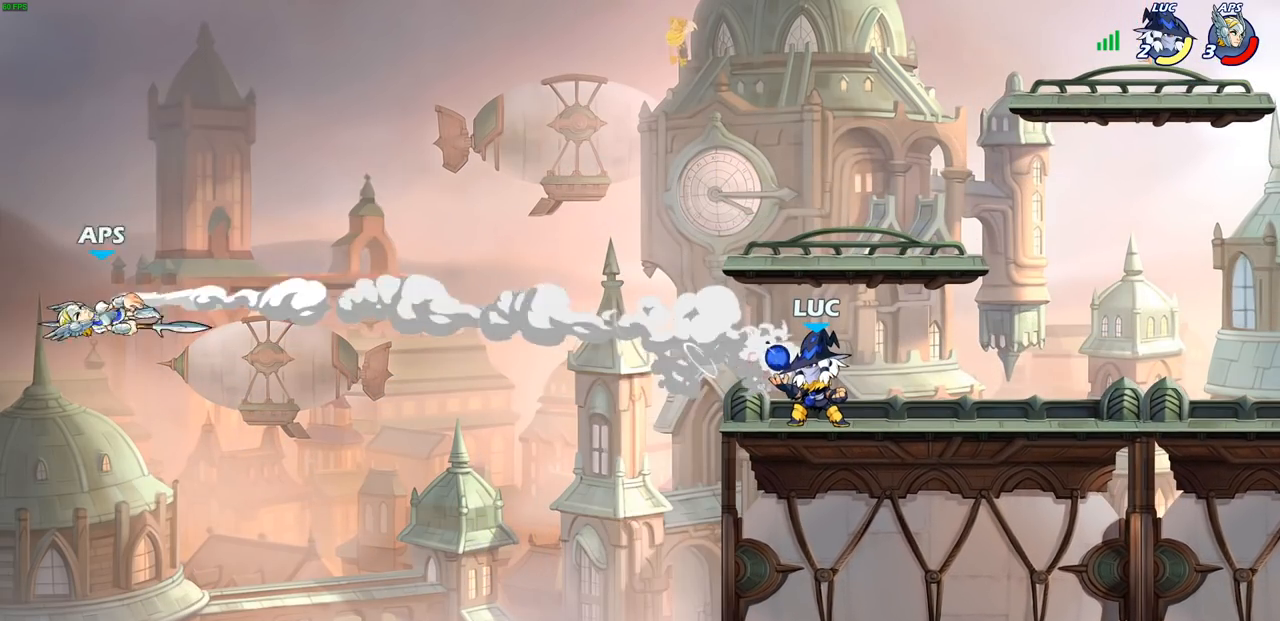
{"buttons": [], "left_stick": "center", "right_stick": "center", "events": []}
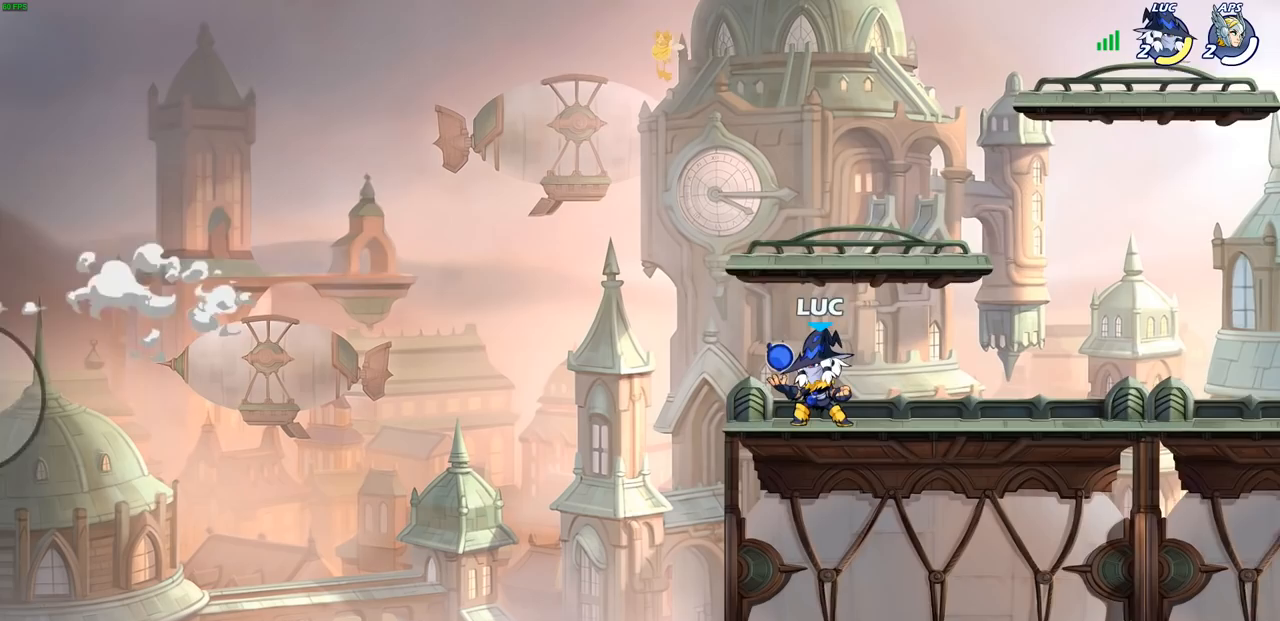
{"buttons": [], "left_stick": "right", "right_stick": "center", "events": [[467, "left_stick", "right"]]}
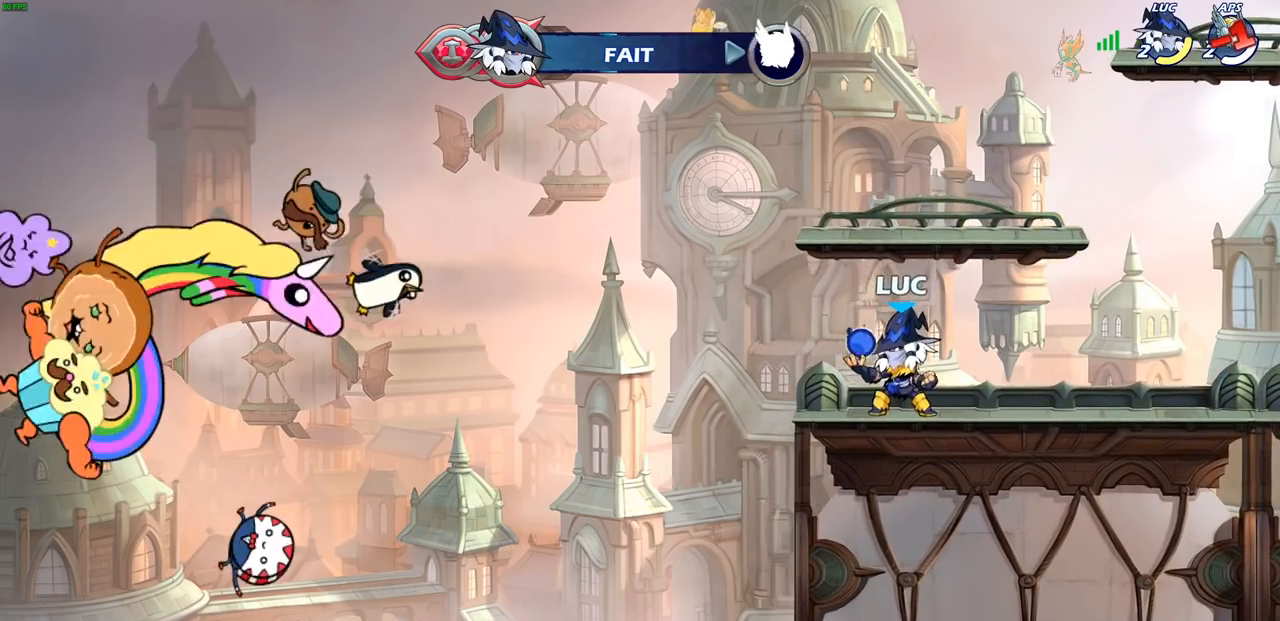
{"buttons": [], "left_stick": "right", "right_stick": "center", "events": [[233, "R2", "down"], [267, "CROSS", "down"], [350, "CIRCLE", "down"], [350, "CROSS", "up"], [417, "R2", "up"], [500, "CIRCLE", "up"]]}
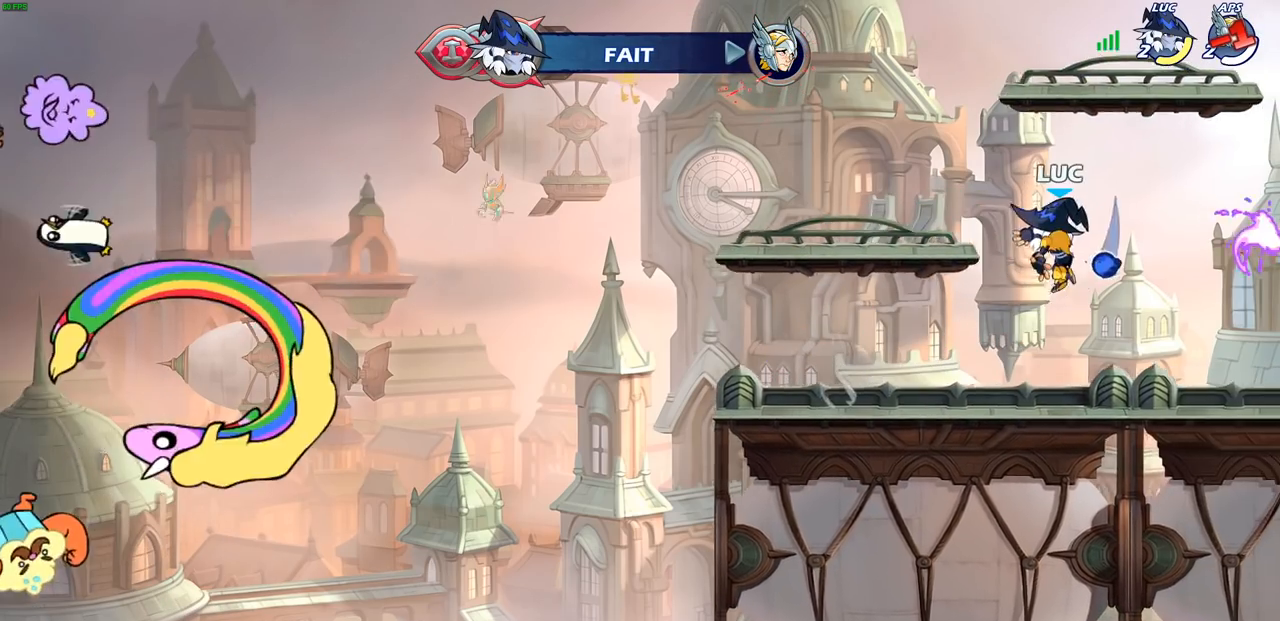
{"buttons": [], "left_stick": "right", "right_stick": "center", "events": []}
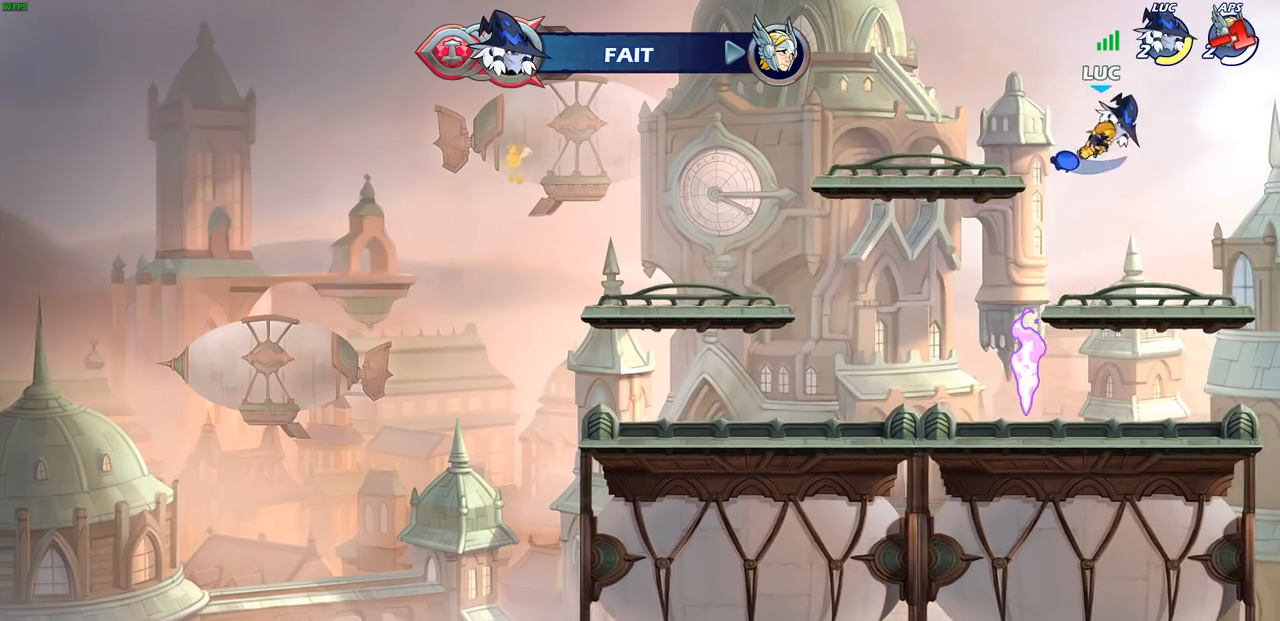
{"buttons": ["CROSS"], "left_stick": "left", "right_stick": "center", "events": [[33, "left_stick", "center"], [117, "left_stick", "left"], [233, "CROSS", "down"], [350, "CROSS", "up"], [467, "CROSS", "down"]]}
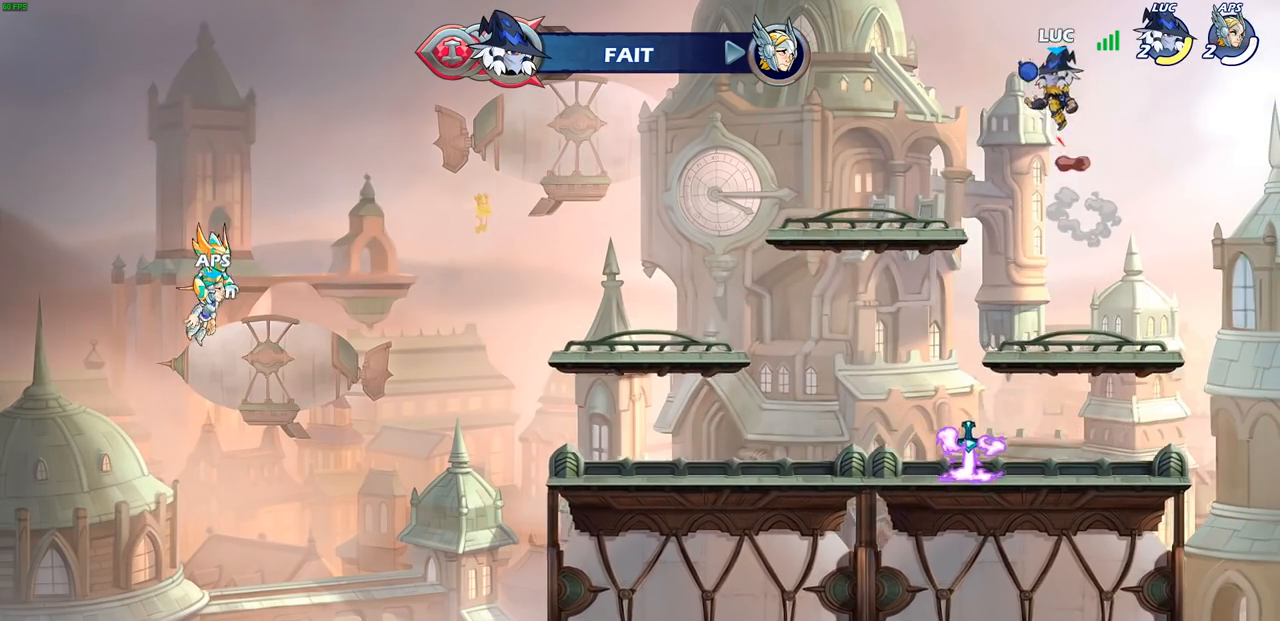
{"buttons": [], "left_stick": "center", "right_stick": "center", "events": [[83, "CROSS", "up"], [83, "left_stick", "center"], [250, "left_stick", "up-right"], [383, "left_stick", "up"], [400, "R1", "down"], [467, "R1", "up"], [500, "left_stick", "center"]]}
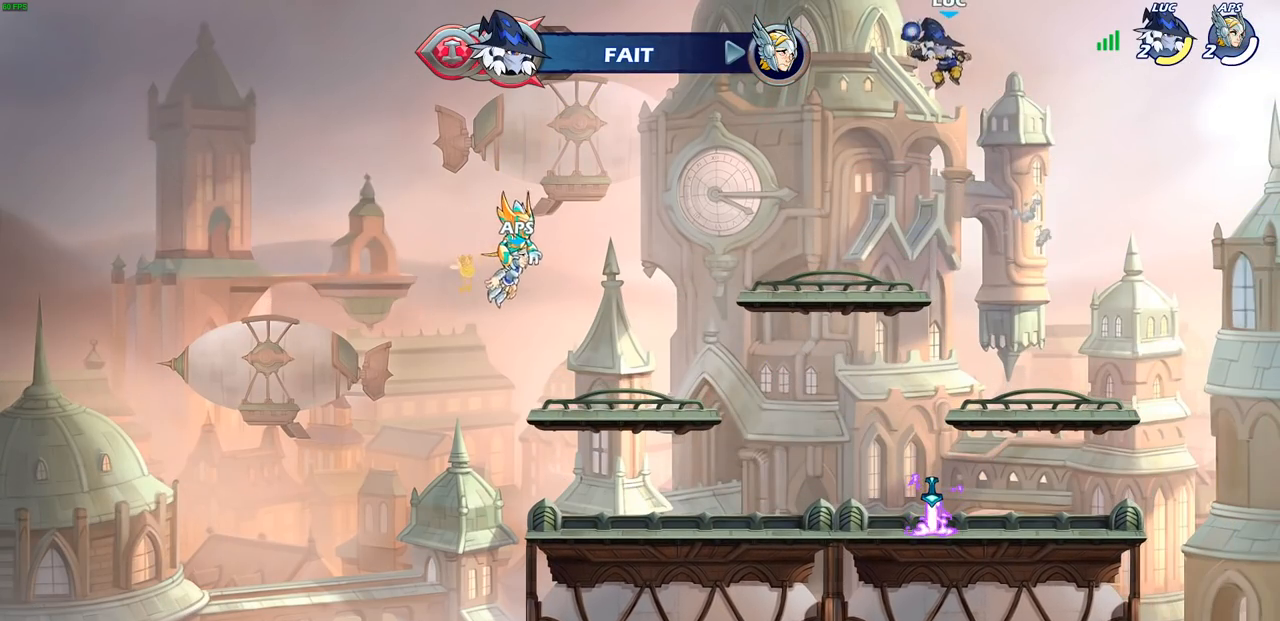
{"buttons": [], "left_stick": "down", "right_stick": "center", "events": [[417, "left_stick", "down"]]}
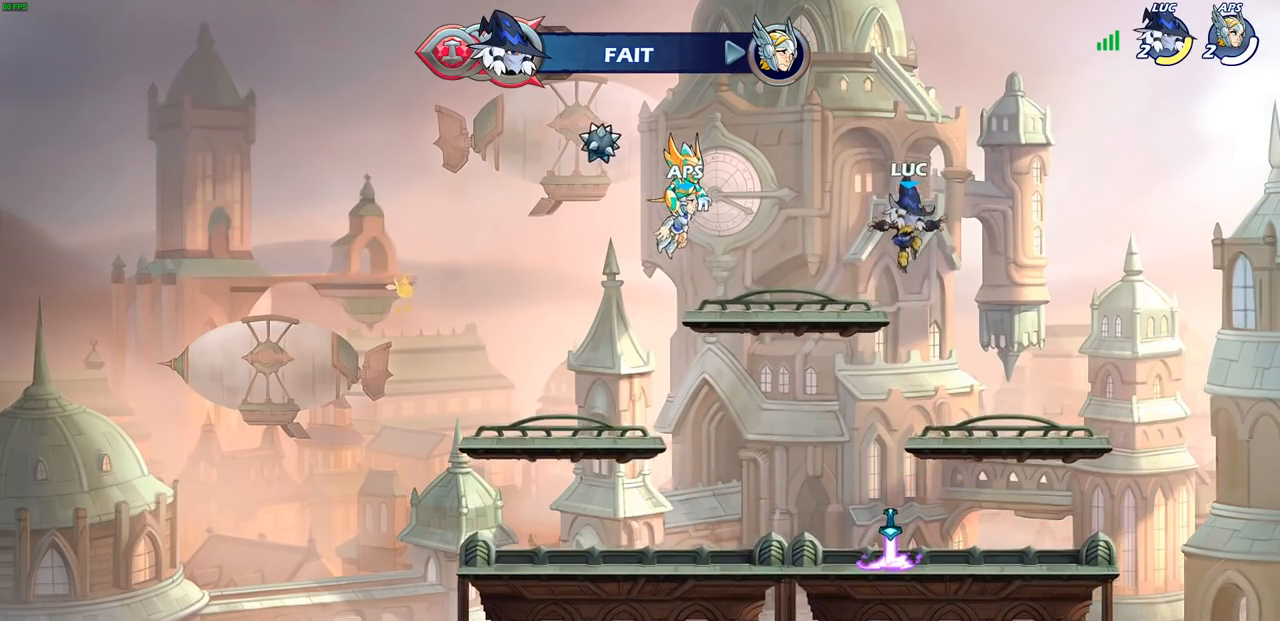
{"buttons": [], "left_stick": "left", "right_stick": "center", "events": [[317, "left_stick", "center"], [367, "R1", "down"], [450, "left_stick", "left"], [467, "R1", "up"]]}
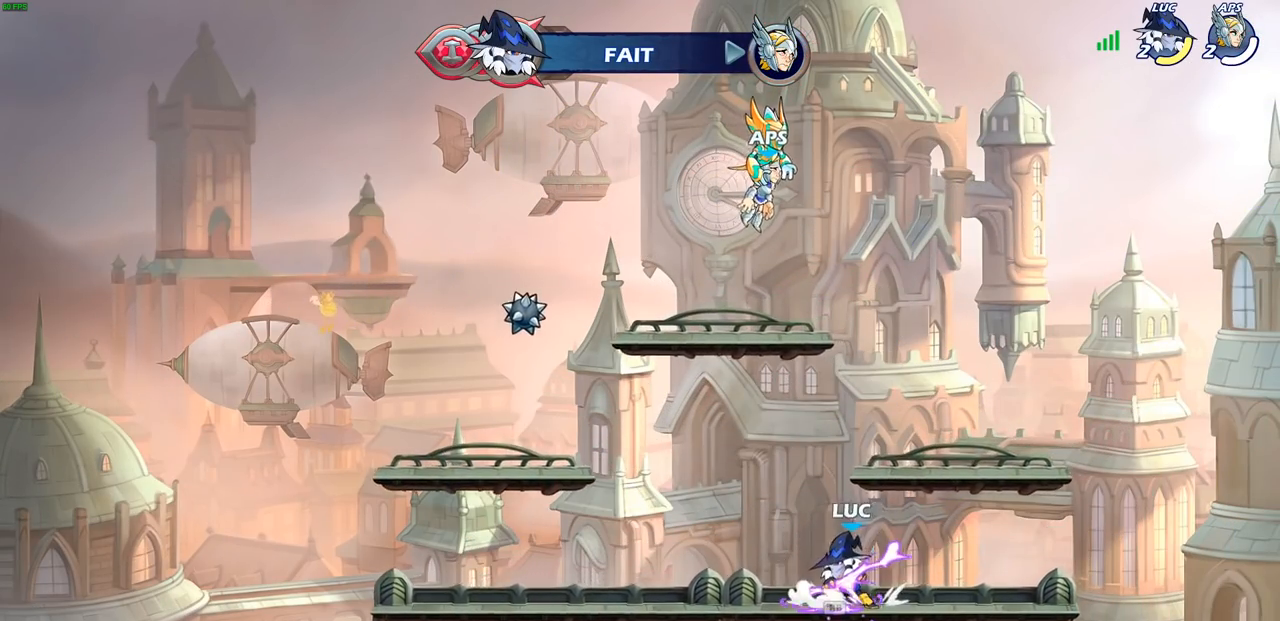
{"buttons": [], "left_stick": "center", "right_stick": "center", "events": [[150, "R2", "down"], [183, "CROSS", "down"], [233, "left_stick", "up-right"], [283, "SQUARE", "down"], [350, "R2", "up"], [367, "left_stick", "center"], [417, "CROSS", "up"], [417, "SQUARE", "up"]]}